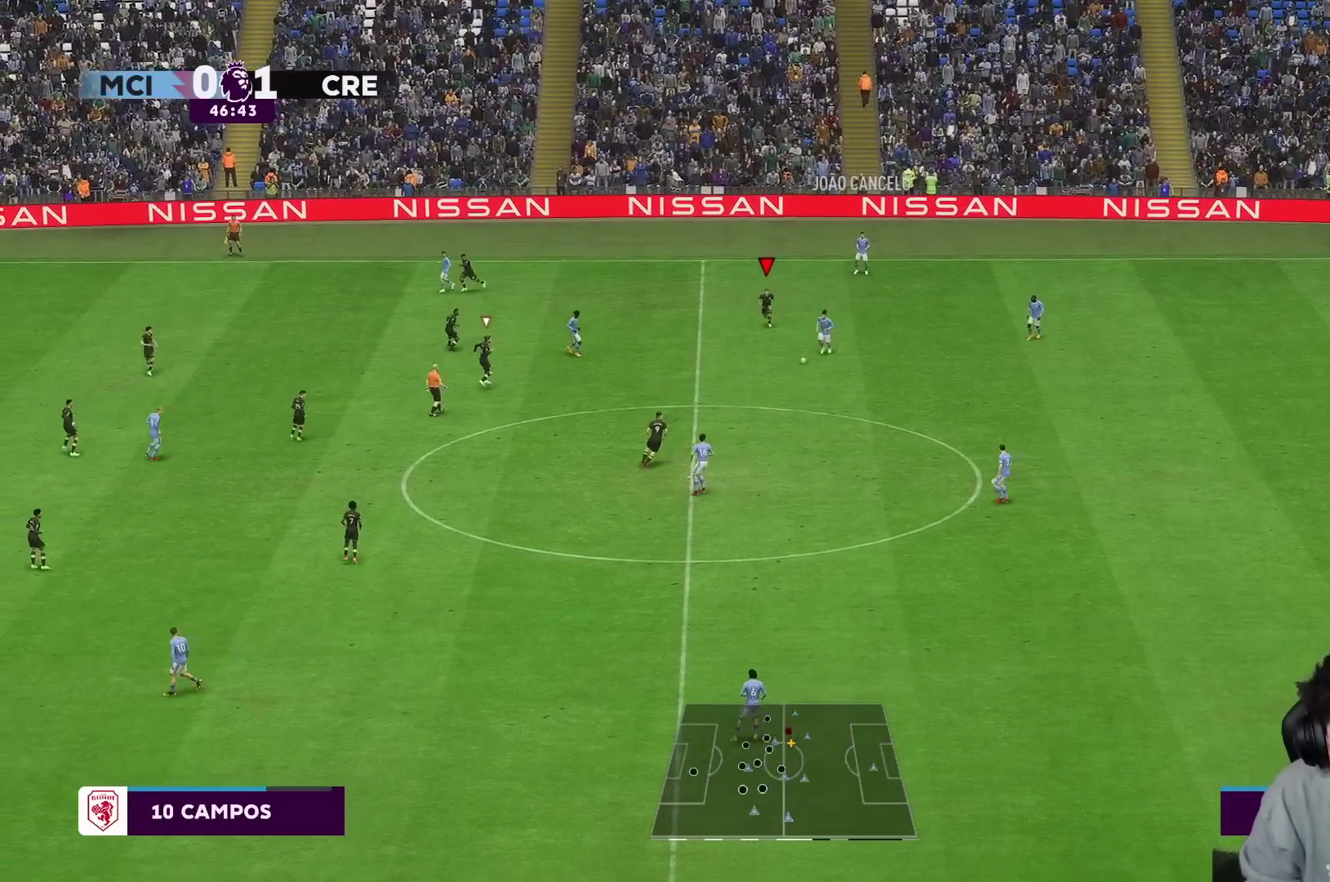
Gameplay with a controller (Xbox layout); each line is a JSON object with the inputs held at the frame after it. "events" lists button and stick changes between this image and that frame as [ms after this image, input, new state], when the widget could be followed in between. Not read: L3 R3.
{"buttons": ["R2"], "left_stick": "down-left", "right_stick": "center", "events": [[17, "R1", "down"], [133, "L1", "down"], [167, "left_stick", "down-left"], [217, "R1", "up"], [233, "R2", "down"], [267, "L1", "up"]]}
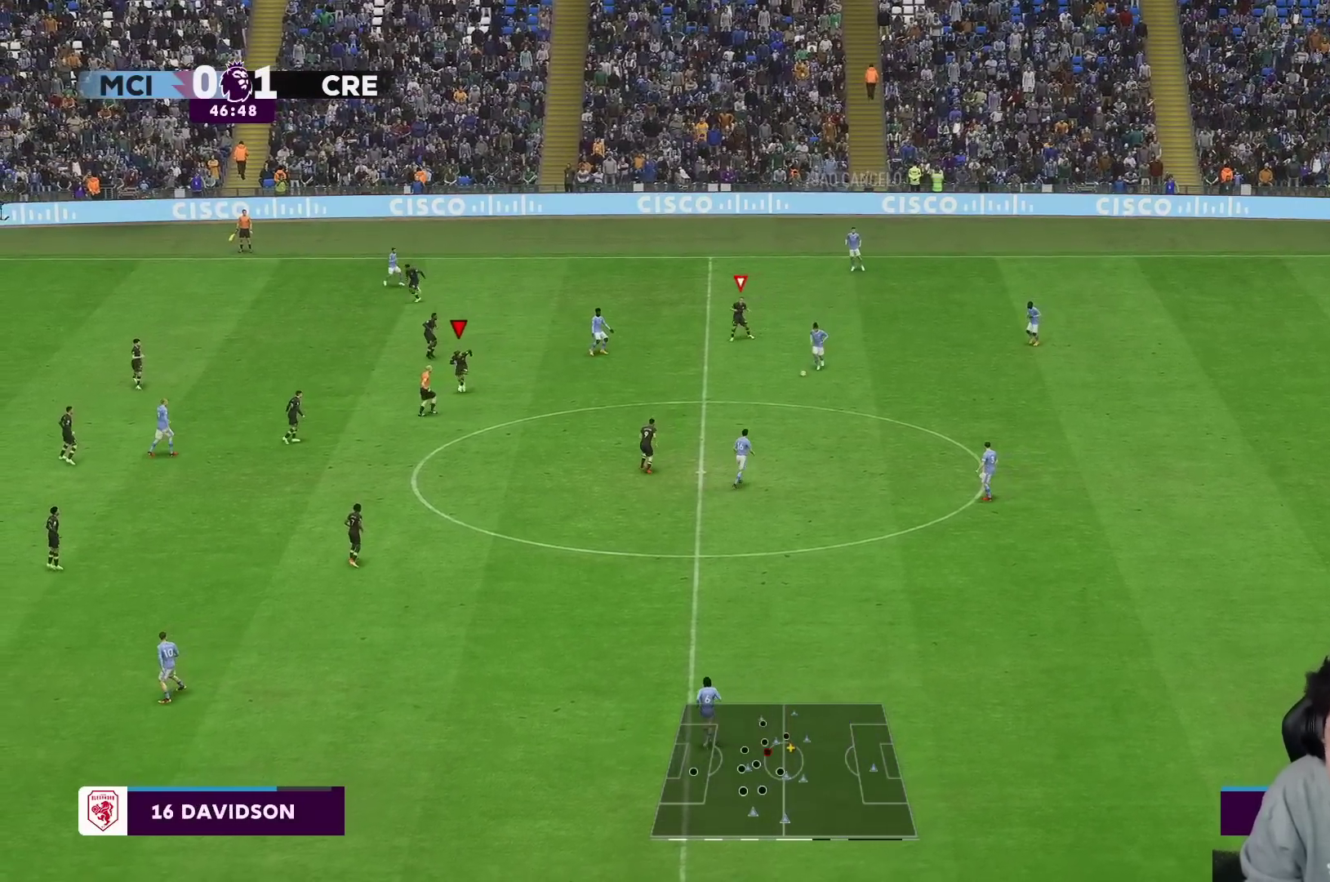
{"buttons": ["R1"], "left_stick": "down-left", "right_stick": "center", "events": [[17, "R1", "down"], [100, "L1", "down"], [150, "R2", "up"], [167, "L1", "up"], [217, "R1", "up"], [333, "R1", "down"]]}
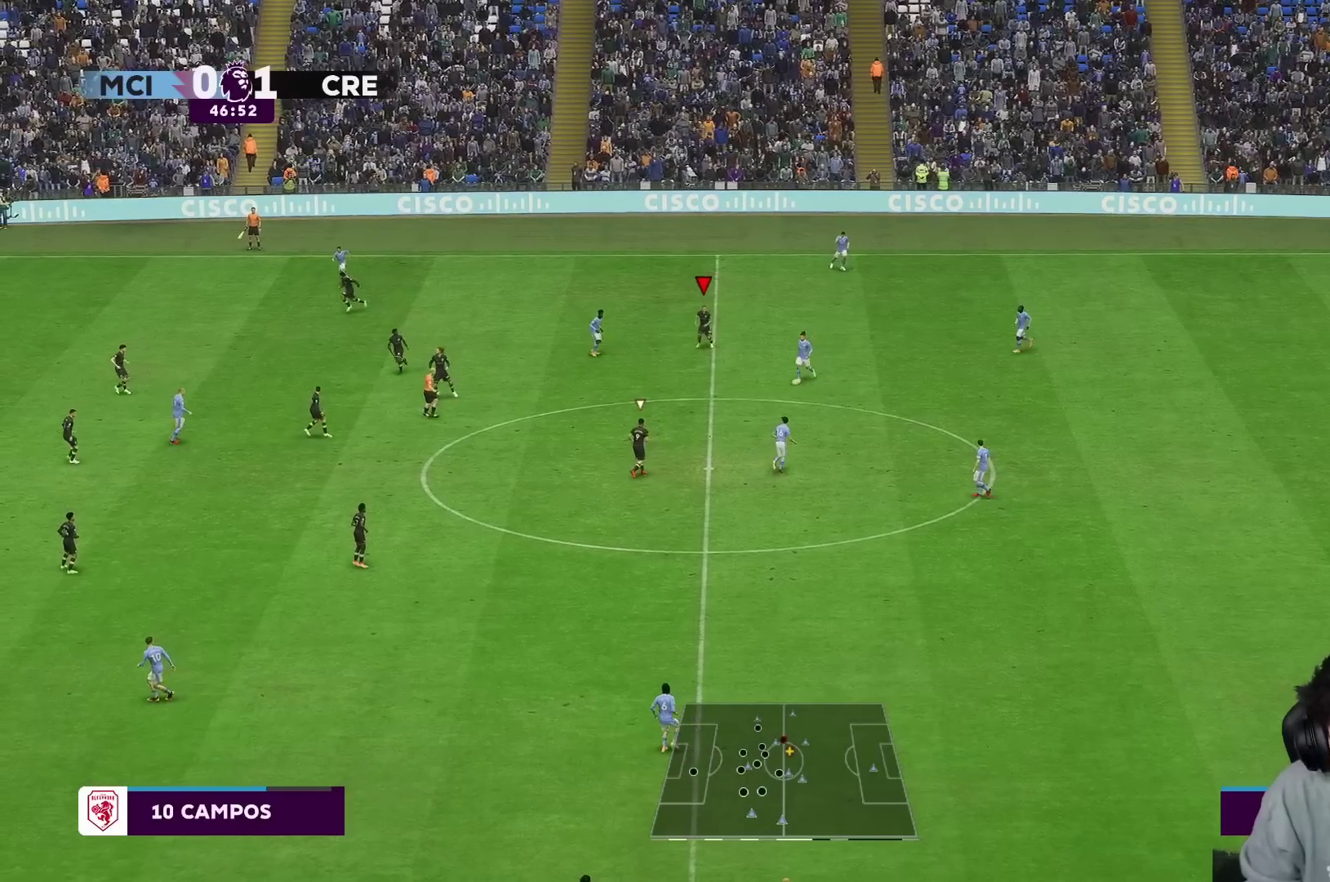
{"buttons": ["R1"], "left_stick": "down", "right_stick": "center"}
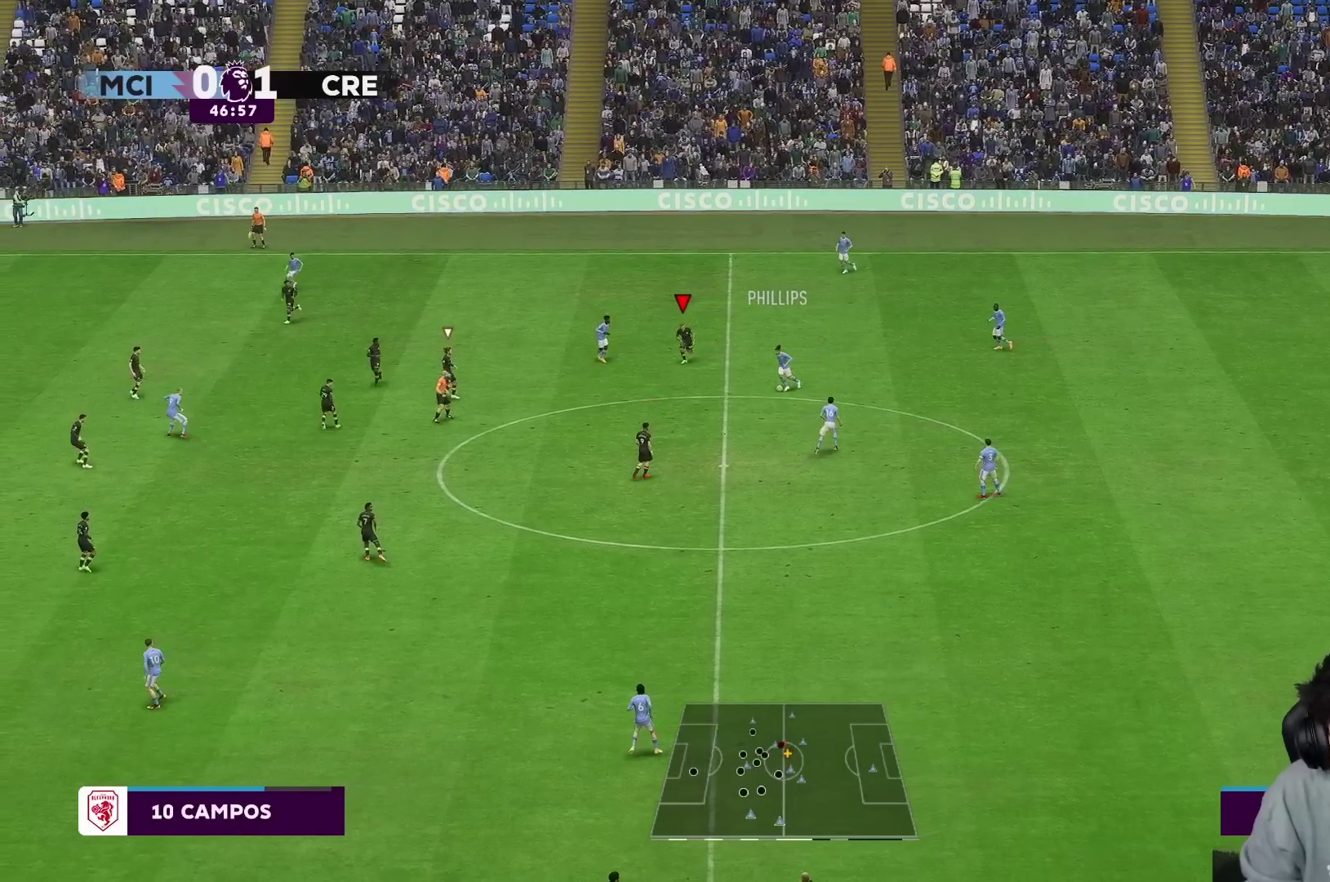
{"buttons": ["R1"], "left_stick": "down", "right_stick": "center", "events": []}
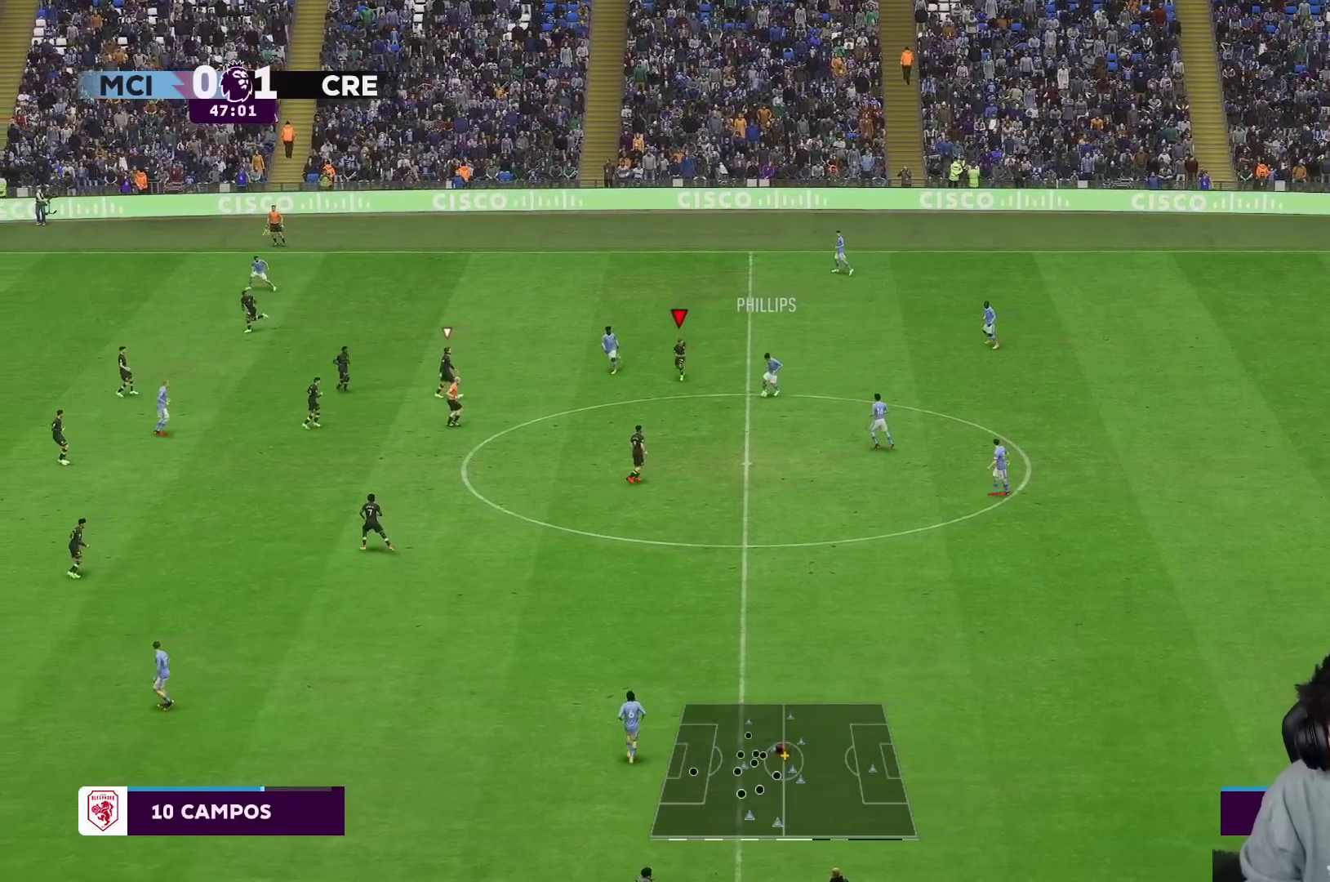
{"buttons": ["L2"], "left_stick": "down-right", "right_stick": "center", "events": [[300, "L2", "down"], [350, "R1", "up"], [433, "left_stick", "down-right"]]}
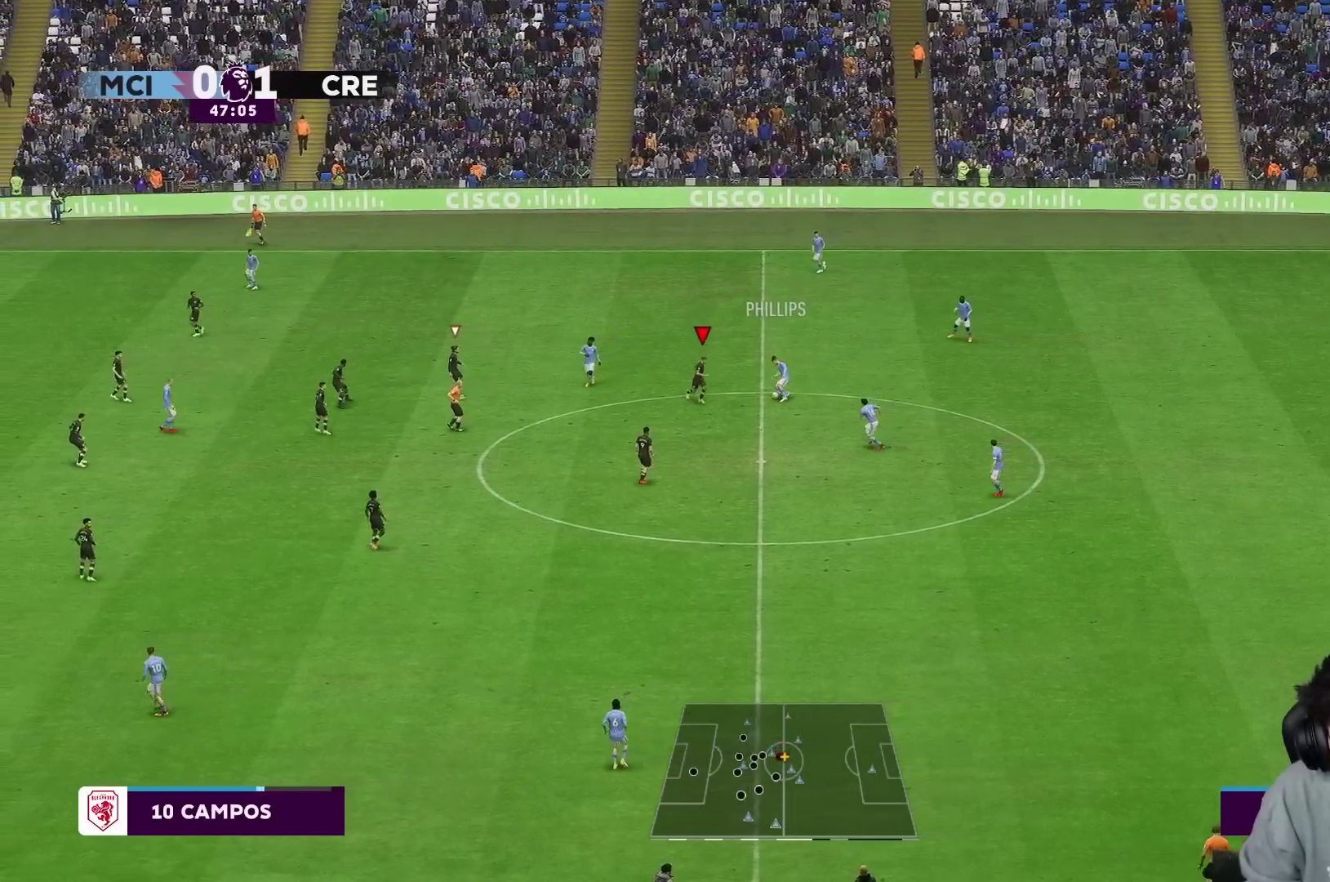
{"buttons": ["R2"], "left_stick": "up", "right_stick": "center", "events": [[117, "left_stick", "up-right"], [317, "R2", "down"], [383, "left_stick", "up"], [500, "L2", "up"]]}
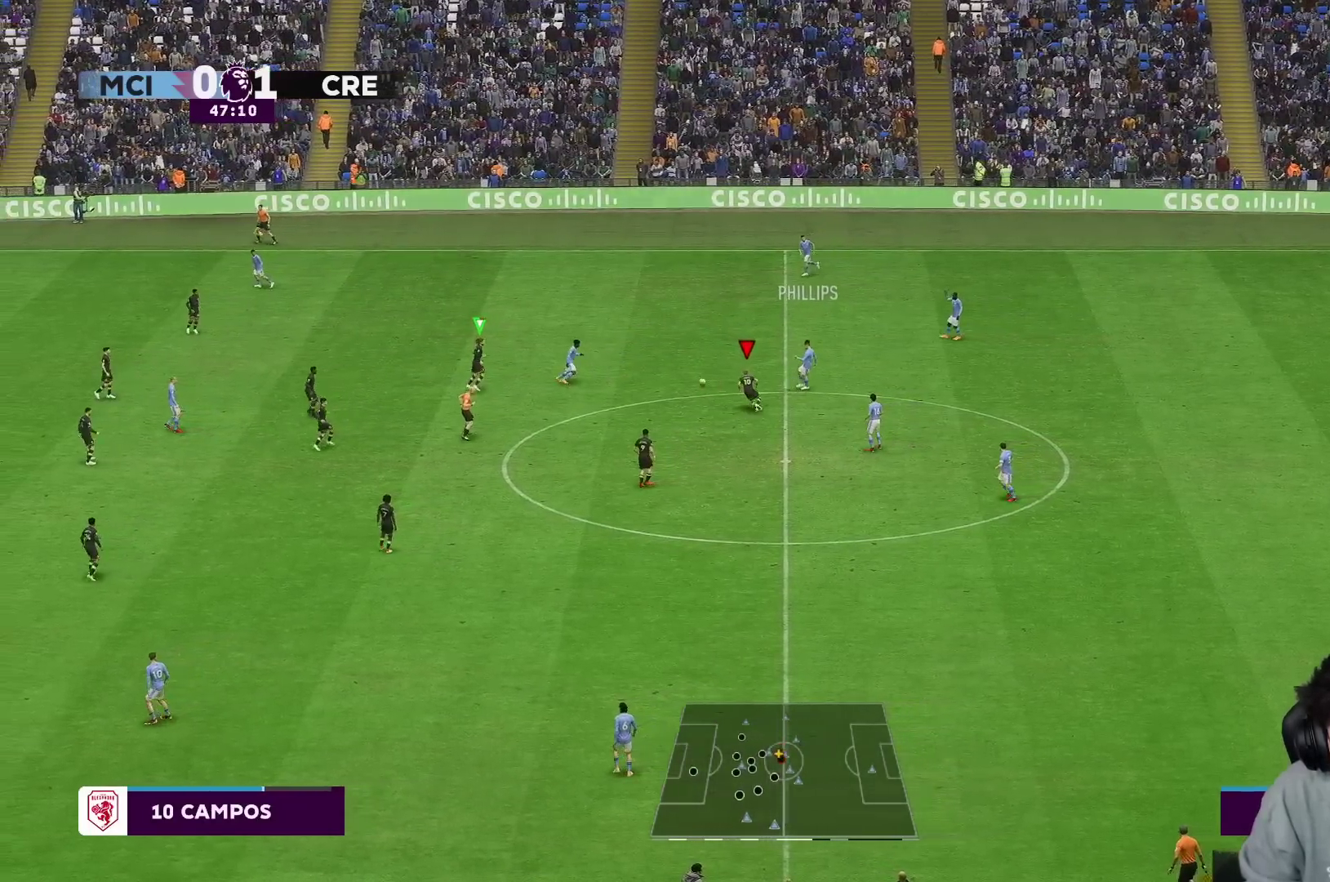
{"buttons": ["L2"], "left_stick": "up-right", "right_stick": "center", "events": [[100, "left_stick", "up-left"], [167, "R1", "down"], [217, "L1", "down"], [233, "R2", "up"], [300, "L1", "up"], [300, "left_stick", "up-right"], [333, "R1", "up"], [400, "L2", "down"]]}
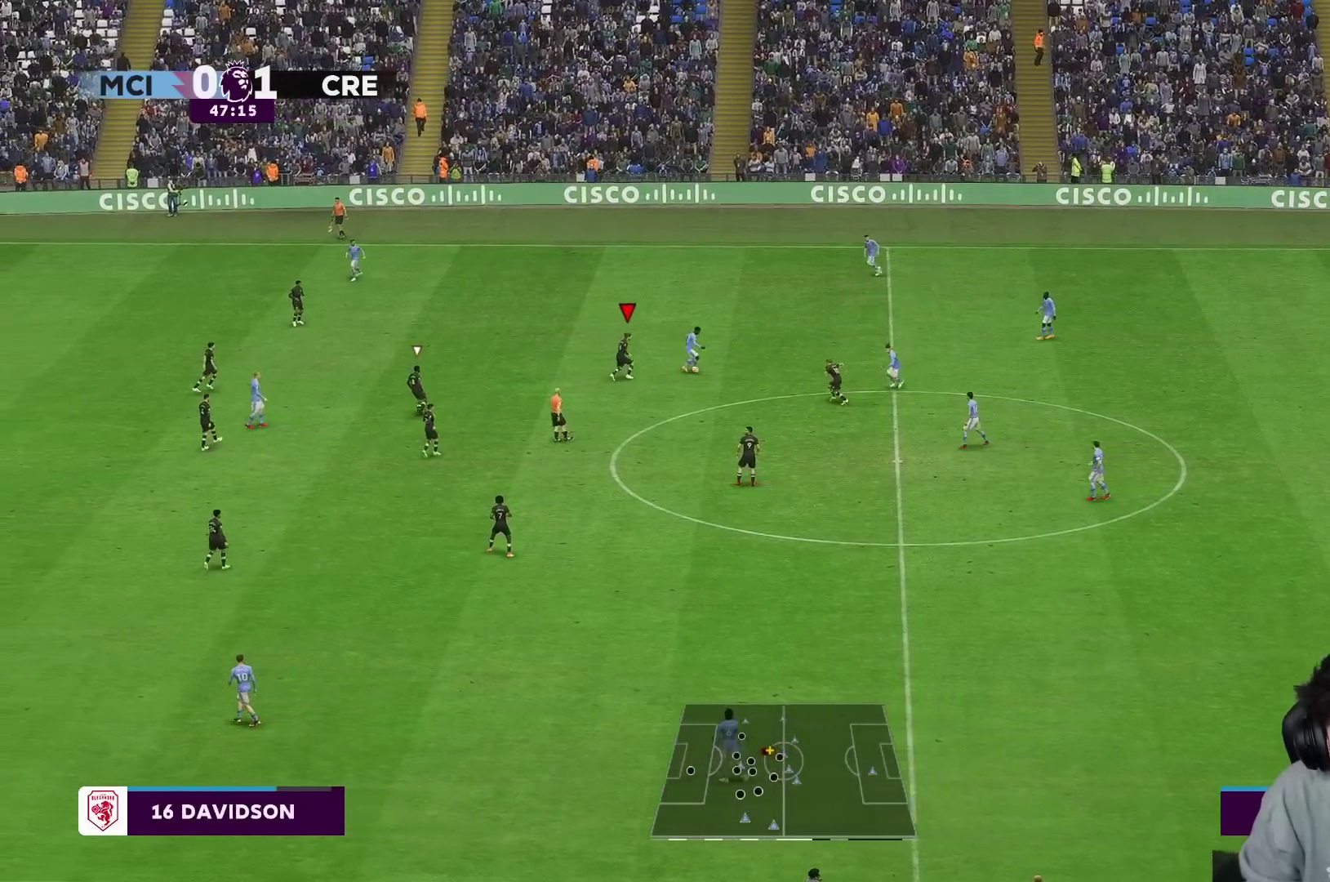
{"buttons": ["L2"], "left_stick": "up", "right_stick": "center", "events": [[17, "L2", "up"], [100, "L2", "down"], [283, "left_stick", "up"]]}
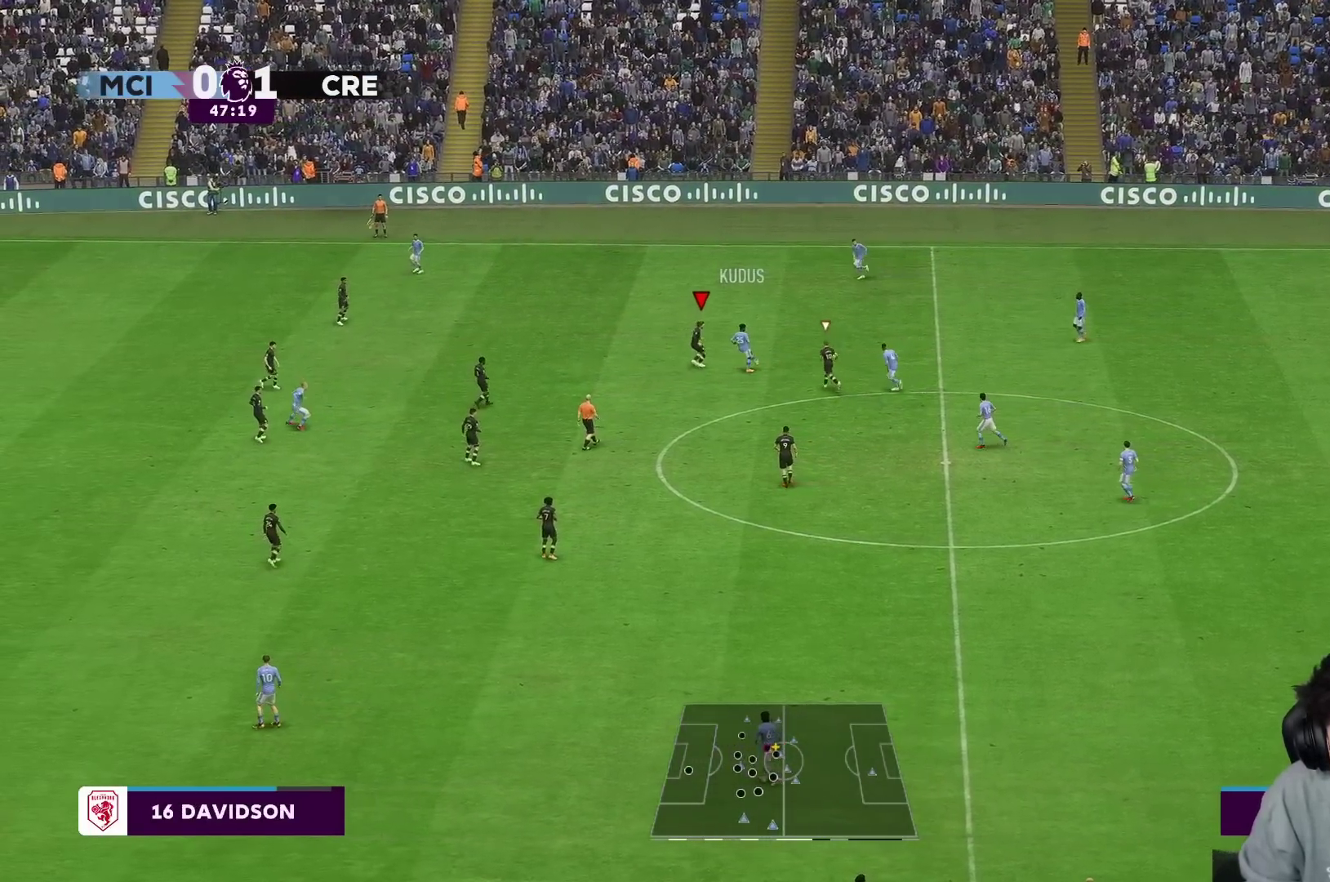
{"buttons": ["R2"], "left_stick": "up", "right_stick": "center", "events": [[150, "left_stick", "up-left"], [200, "R2", "down"], [283, "L2", "up"], [317, "left_stick", "up"]]}
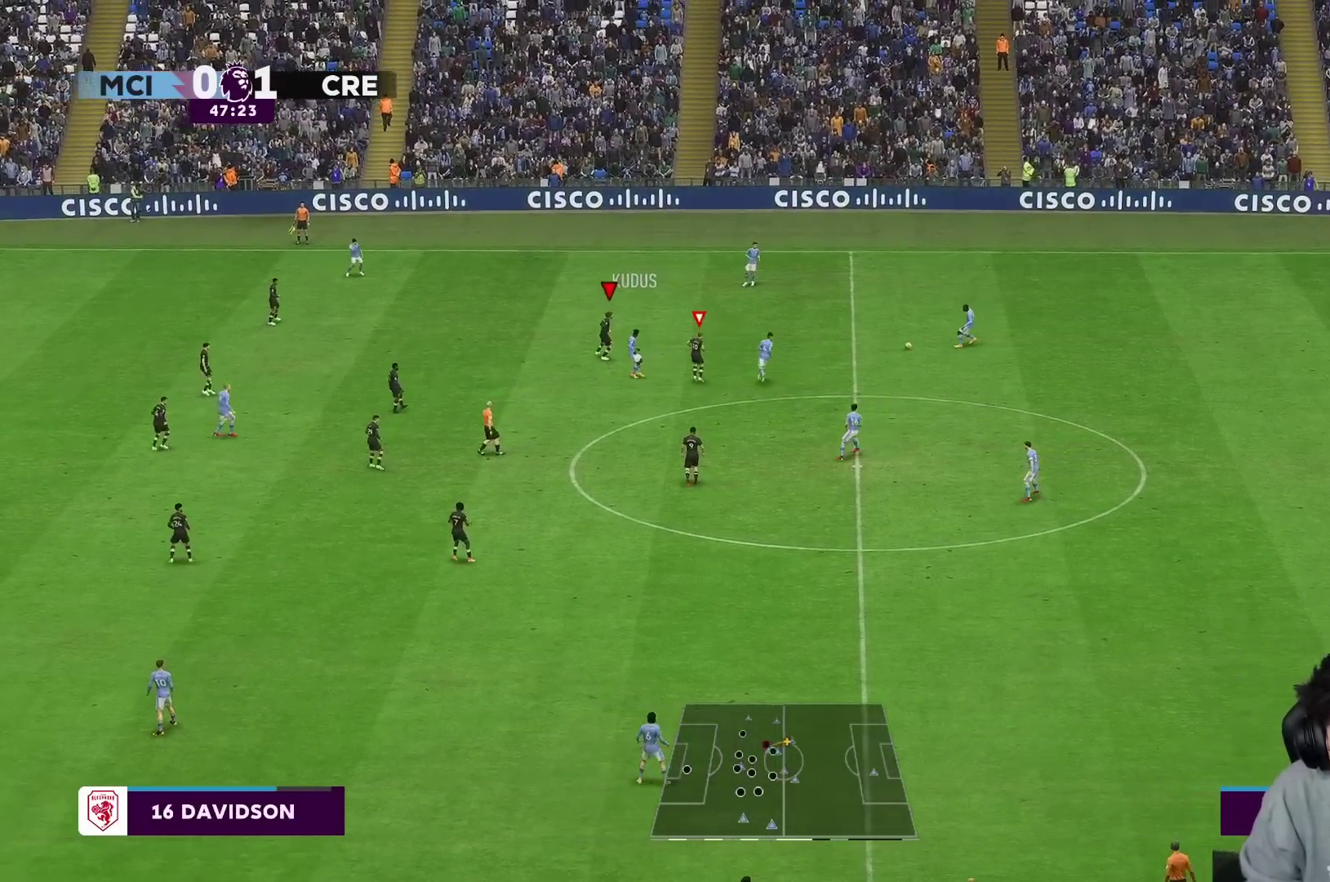
{"buttons": ["R1"], "left_stick": "up", "right_stick": "center", "events": [[17, "L1", "down"], [117, "L1", "up"], [133, "R1", "down"], [133, "R2", "up"]]}
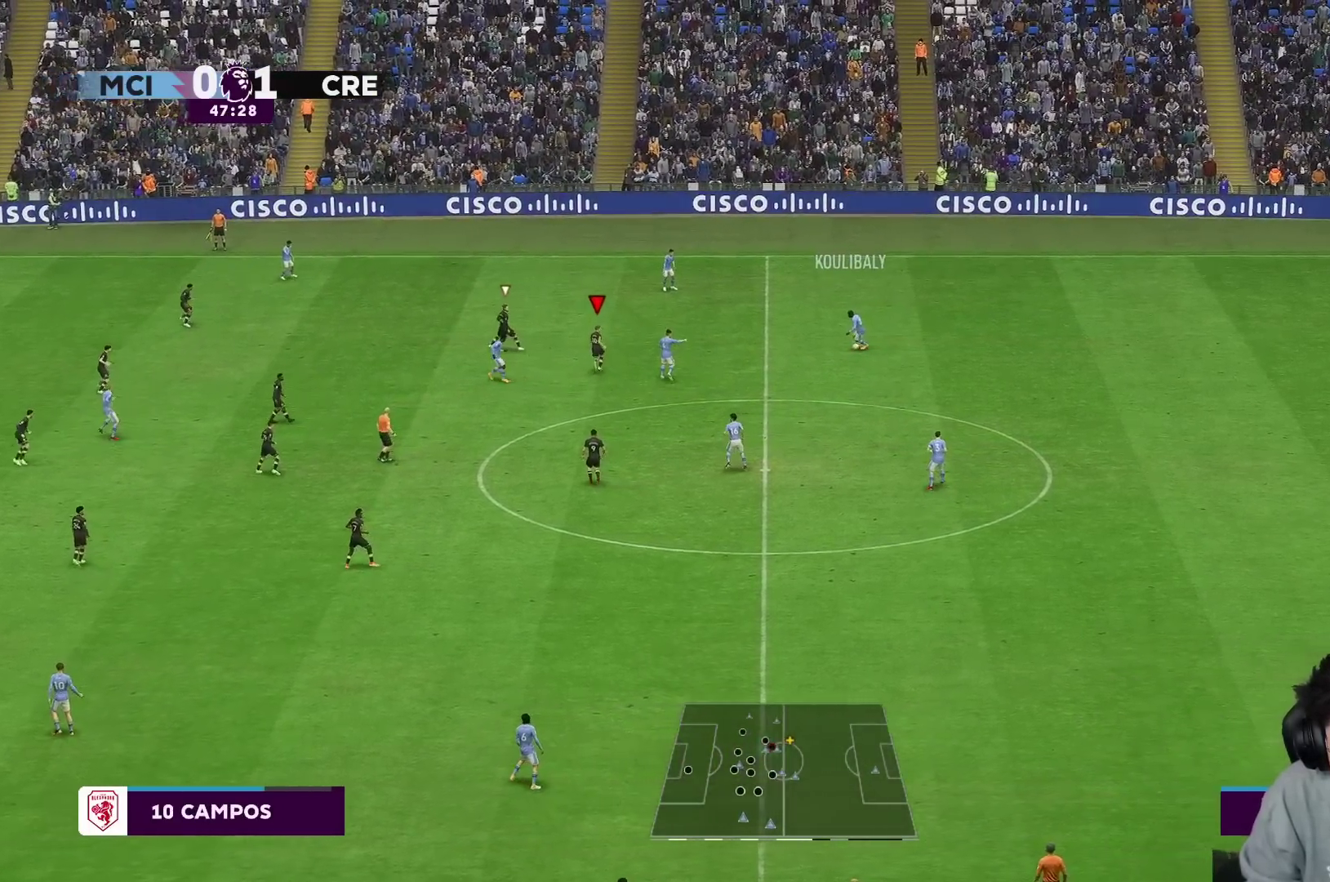
{"buttons": [], "left_stick": "up-right", "right_stick": "center", "events": [[67, "left_stick", "up-right"], [167, "R1", "up"], [433, "right_stick", "down"], [483, "right_stick", "center"]]}
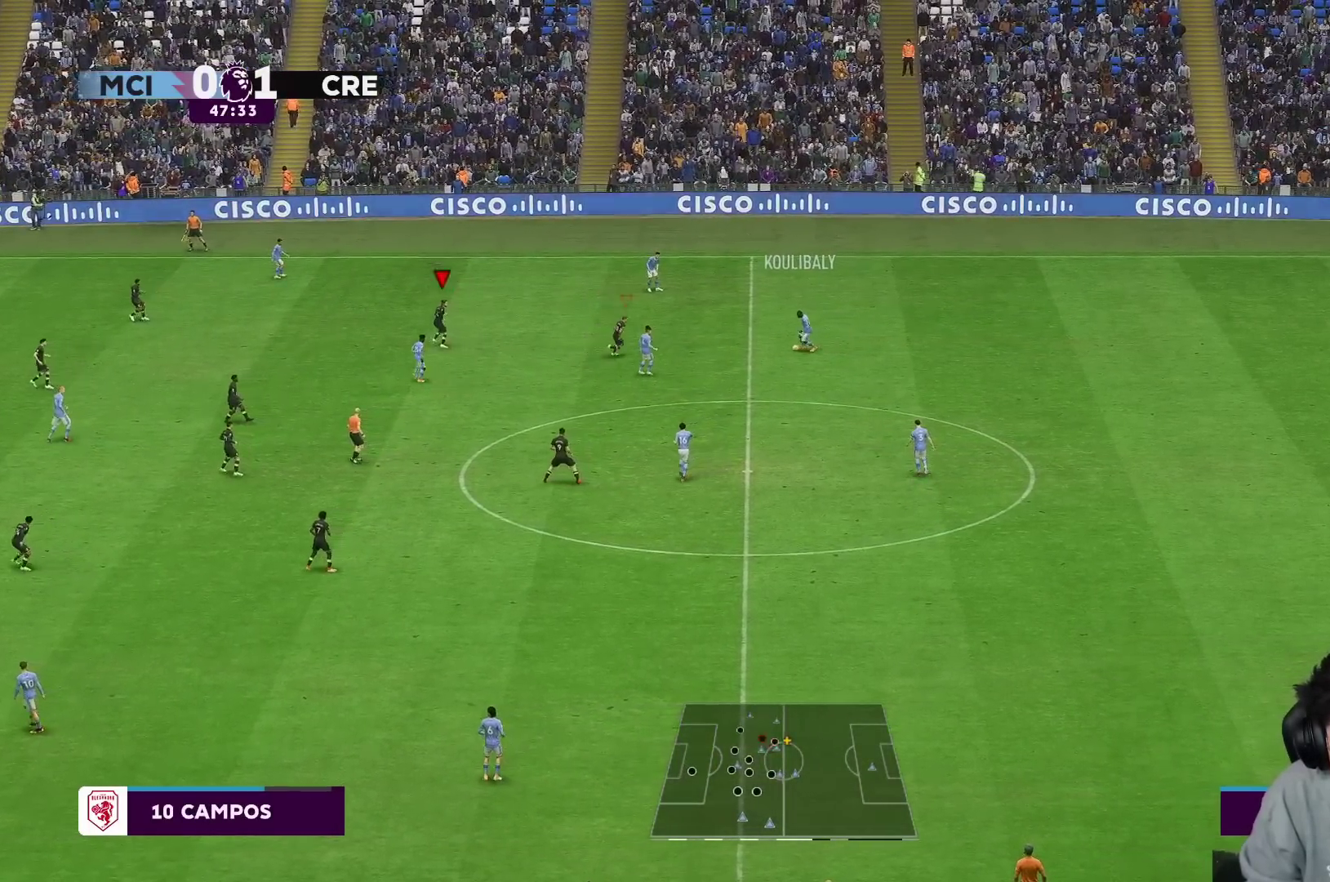
{"buttons": ["L2"], "left_stick": "down", "right_stick": "center", "events": [[17, "R2", "down"], [317, "left_stick", "down-right"], [367, "L2", "down"], [467, "left_stick", "down"], [483, "R2", "up"]]}
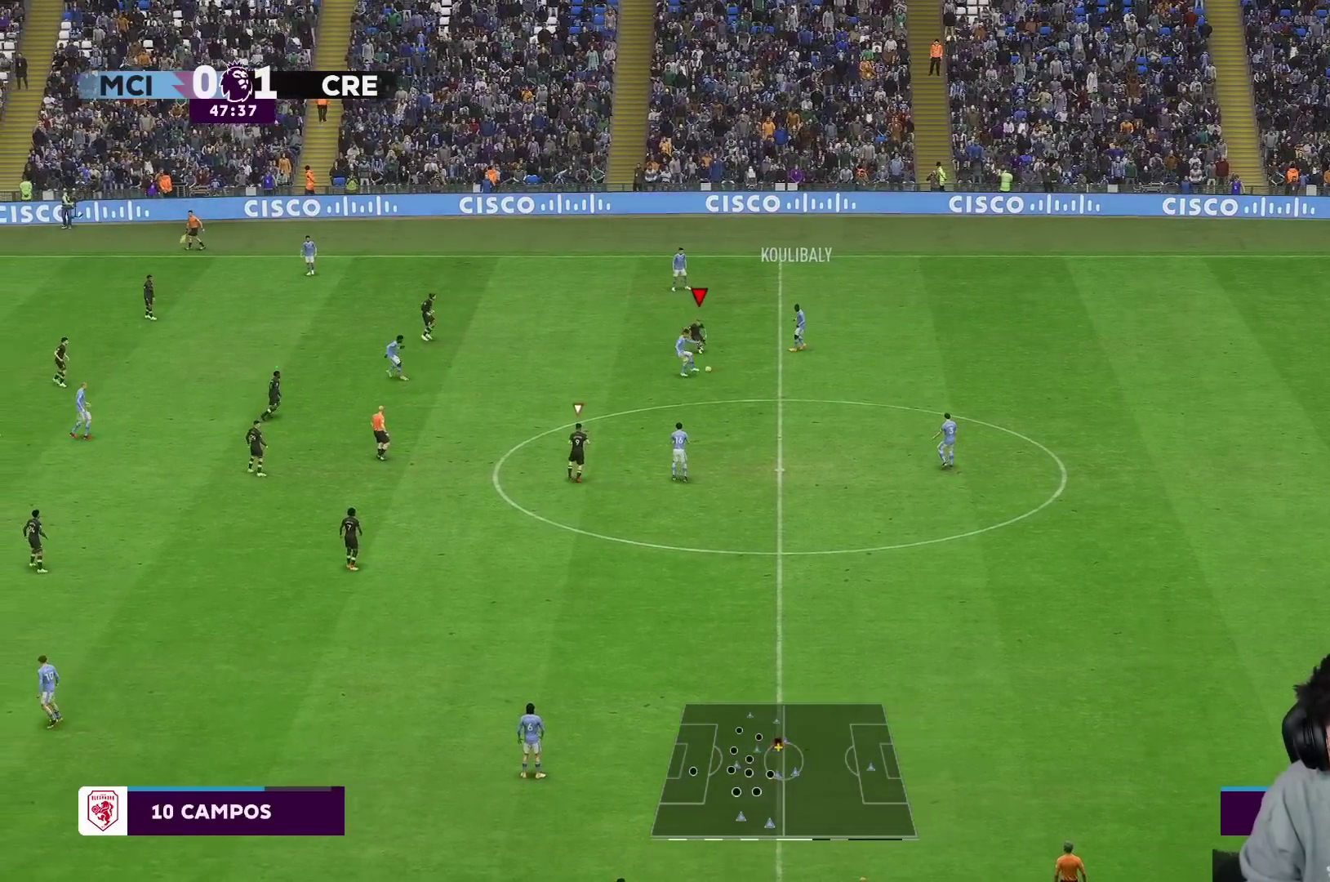
{"buttons": ["R1"], "left_stick": "down-left", "right_stick": "center", "events": [[233, "left_stick", "down-left"], [267, "L2", "up"], [300, "R1", "down"]]}
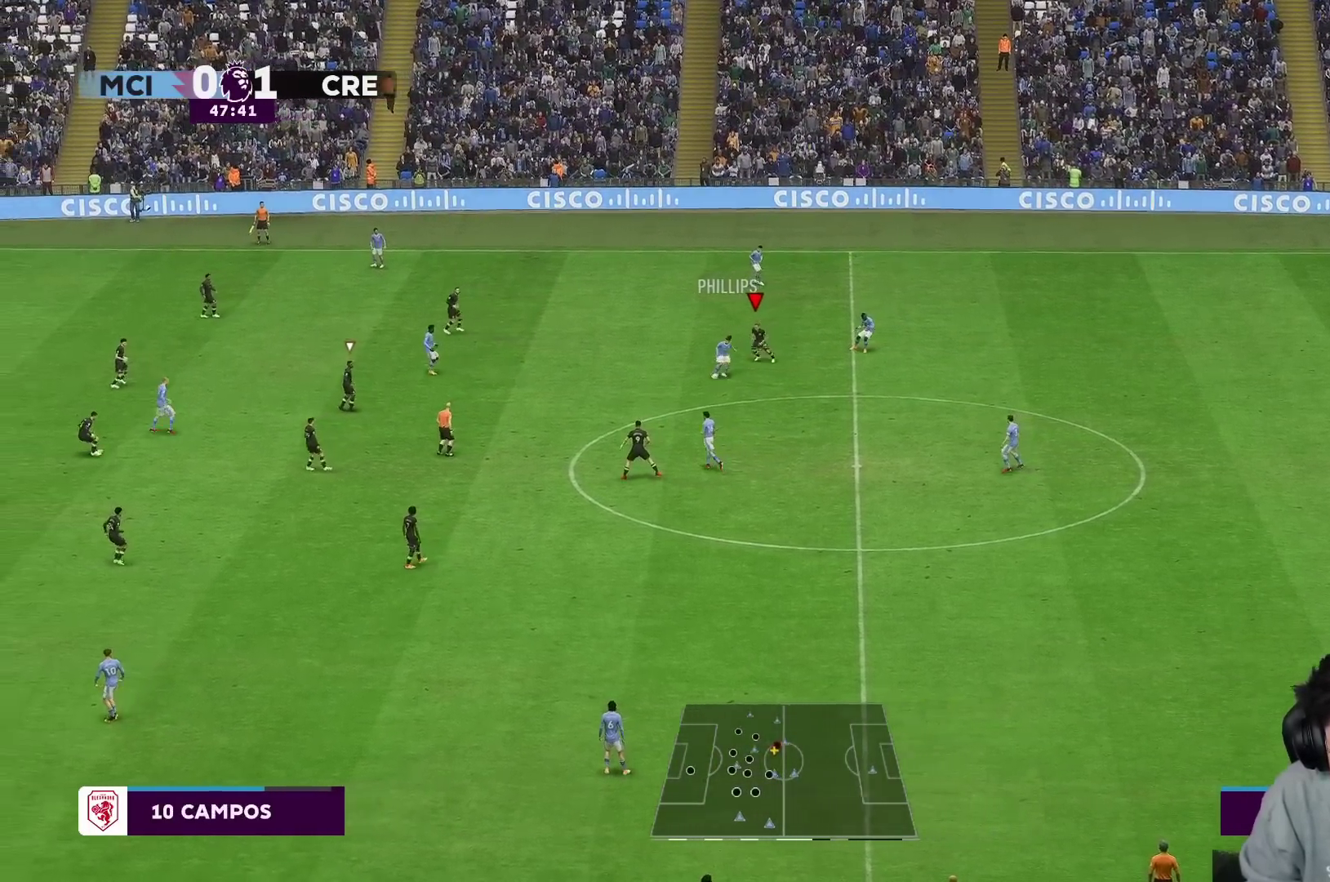
{"buttons": ["R1"], "left_stick": "down-left", "right_stick": "center", "events": []}
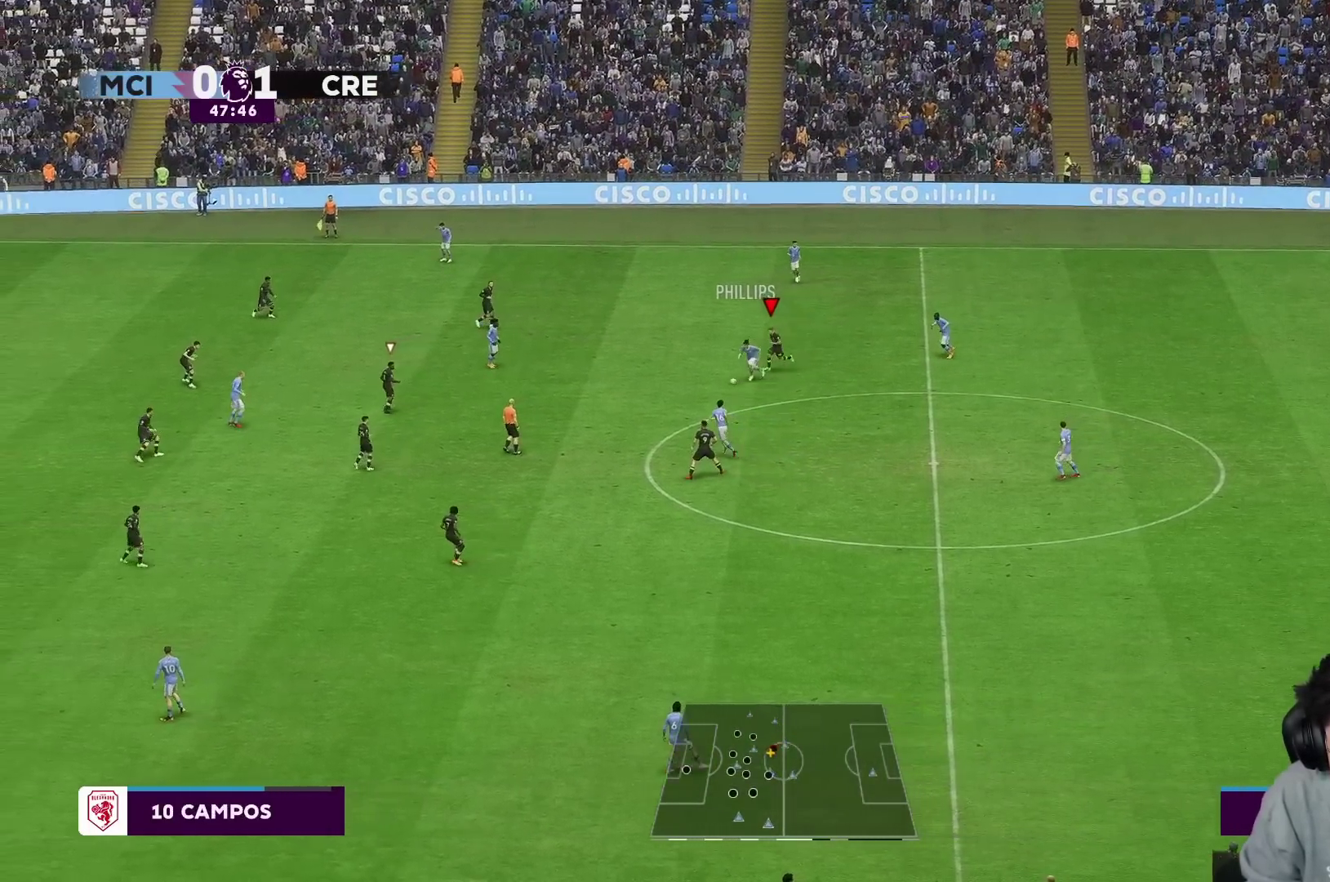
{"buttons": [], "left_stick": "down-left", "right_stick": "center", "events": [[450, "R1", "up"]]}
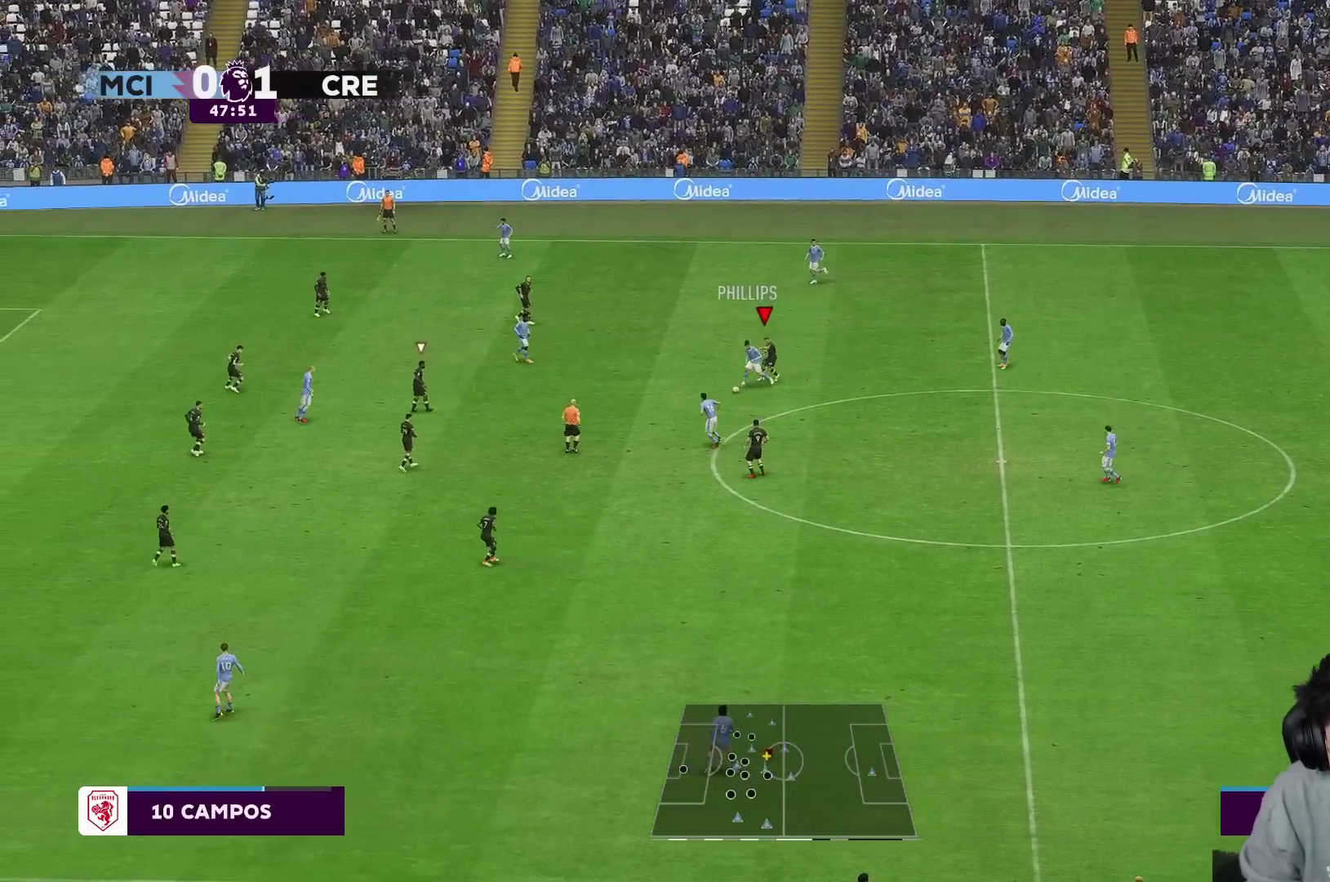
{"buttons": ["L2", "R2"], "left_stick": "down-right", "right_stick": "center", "events": [[367, "L1", "down"], [367, "left_stick", "down"], [483, "L1", "up"], [483, "R2", "down"], [483, "left_stick", "down-right"], [500, "L2", "down"]]}
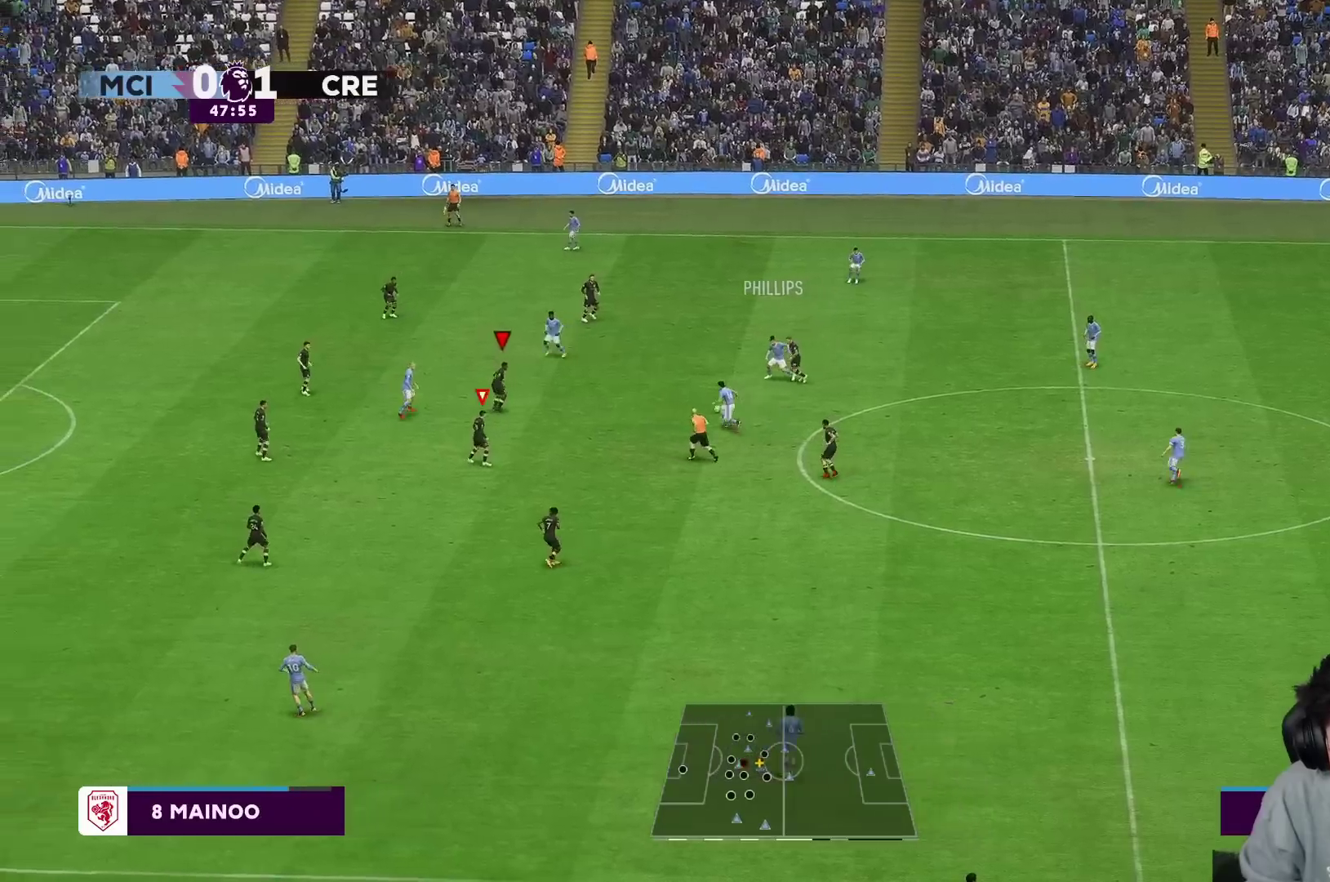
{"buttons": [], "left_stick": "up-right", "right_stick": "center", "events": [[17, "left_stick", "right"], [217, "R2", "up"], [217, "left_stick", "up-right"], [300, "L2", "up"]]}
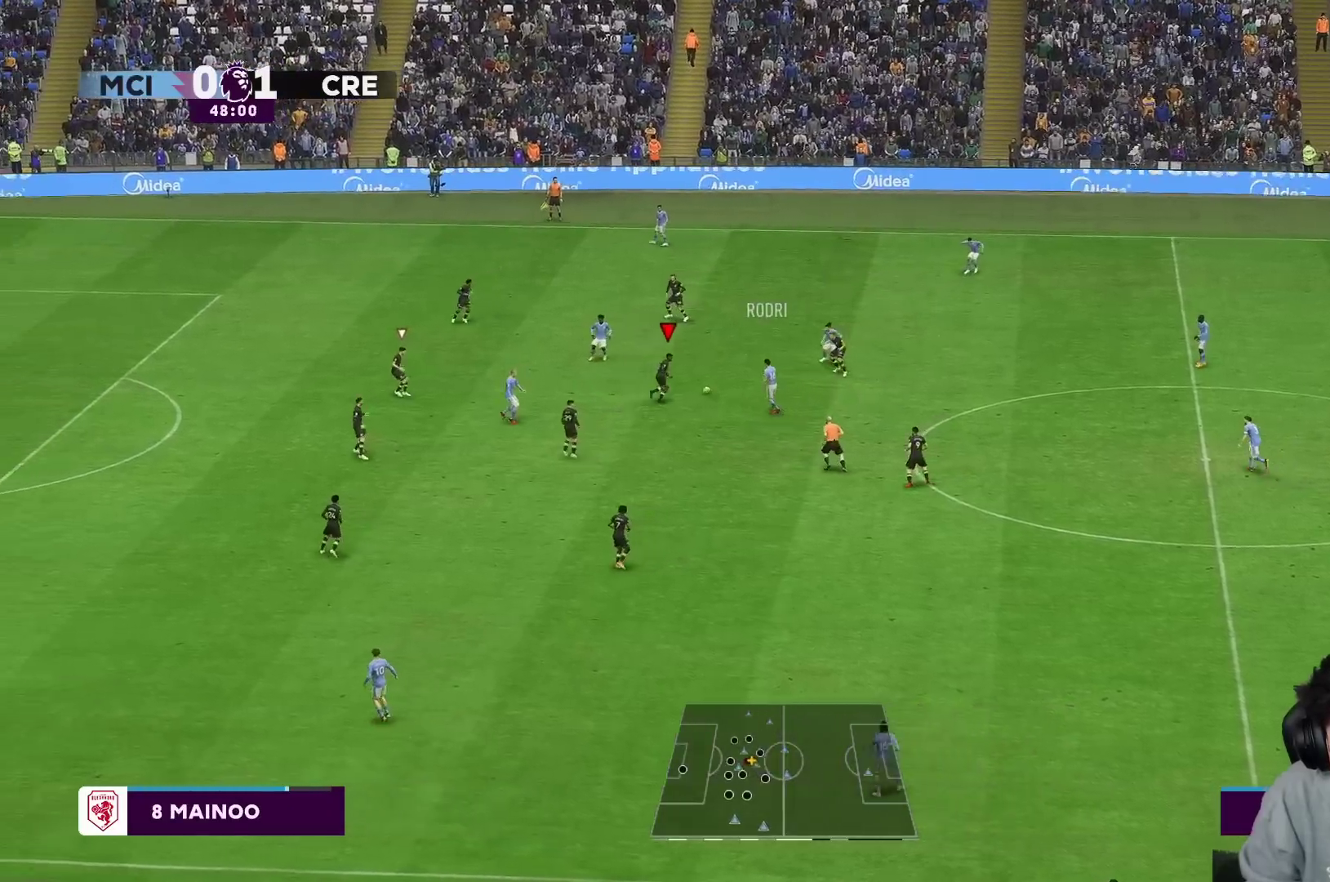
{"buttons": ["L2"], "left_stick": "up-left", "right_stick": "center", "events": [[17, "L2", "down"], [67, "L2", "up"], [200, "left_stick", "up-left"], [483, "L2", "down"]]}
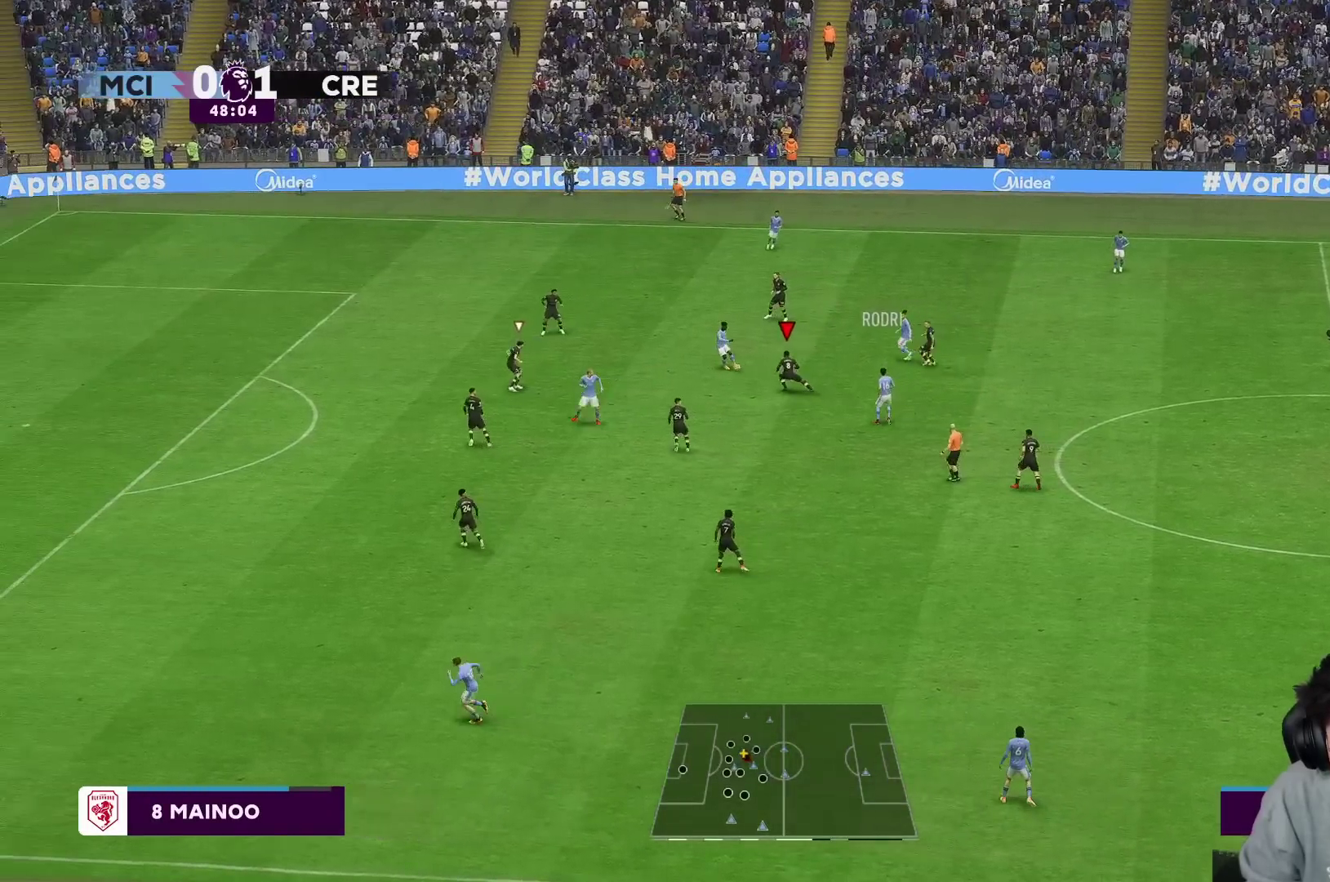
{"buttons": ["R1"], "left_stick": "up-left", "right_stick": "center", "events": [[17, "L2", "up"], [50, "L2", "down"], [100, "R1", "down"], [117, "L2", "up"]]}
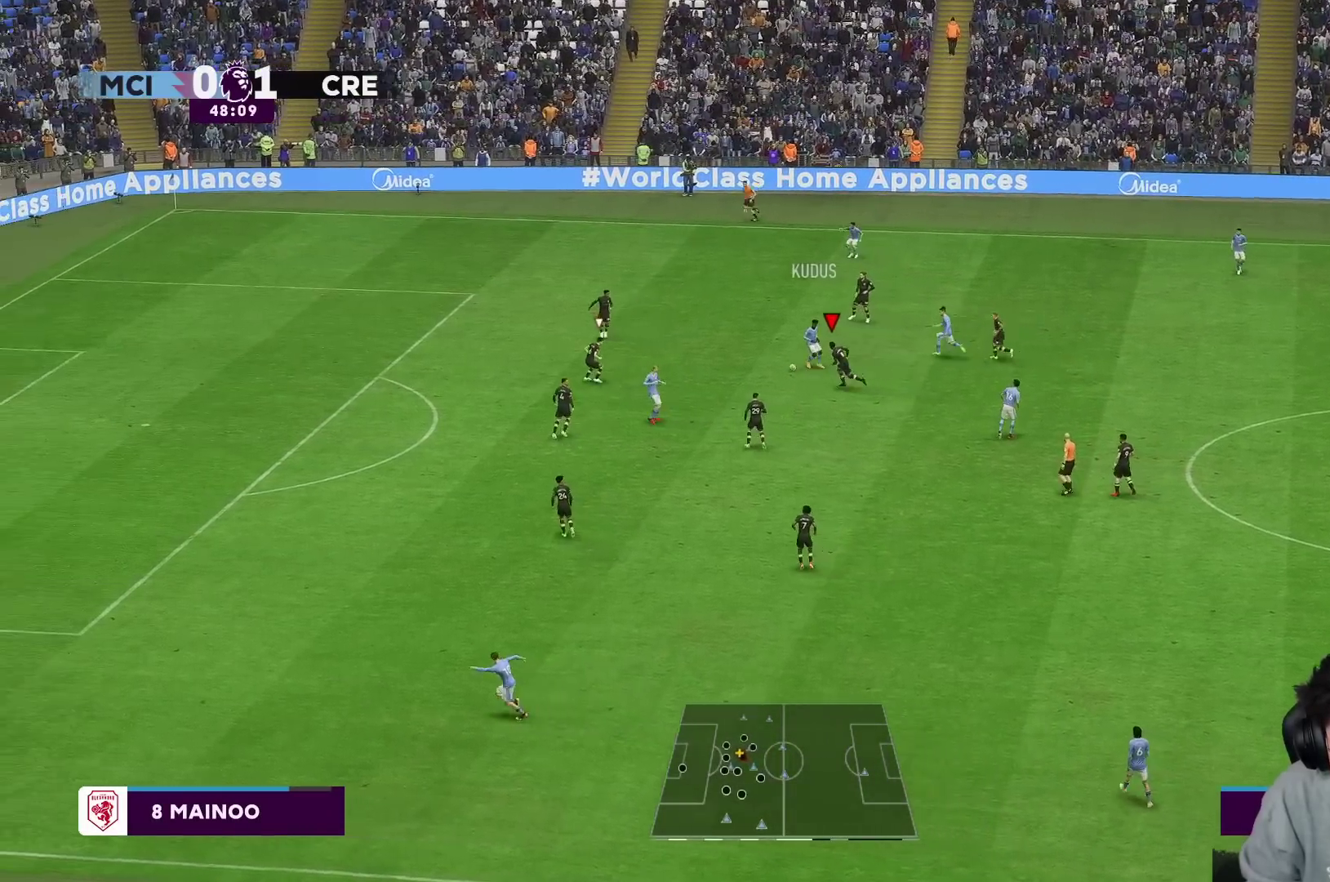
{"buttons": ["R1"], "left_stick": "up-left", "right_stick": "center", "events": [[83, "R1", "up"], [133, "R1", "down"]]}
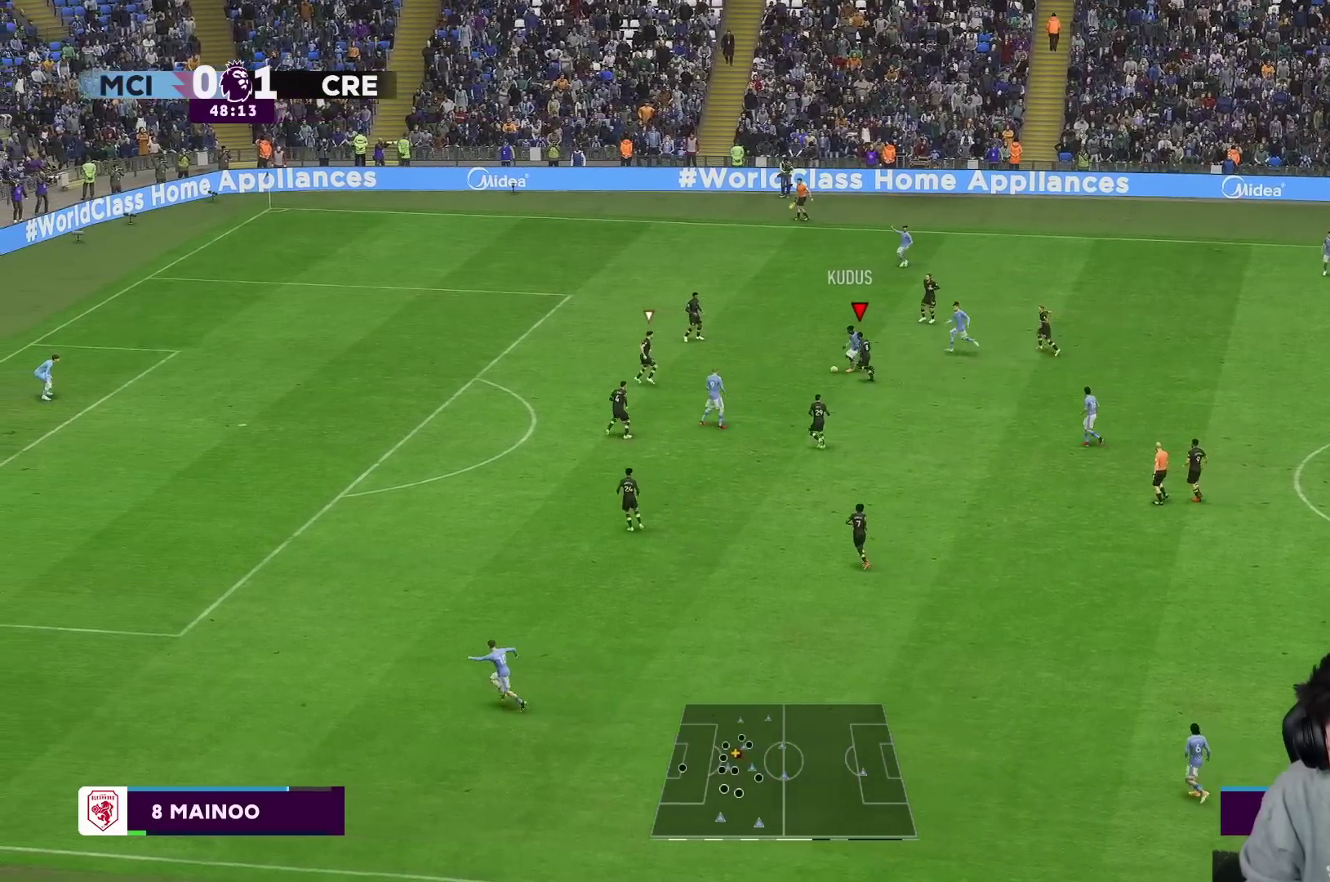
{"buttons": ["R1"], "left_stick": "up-left", "right_stick": "center", "events": [[50, "R1", "up"], [150, "R1", "down"], [283, "R1", "up"], [500, "R1", "down"]]}
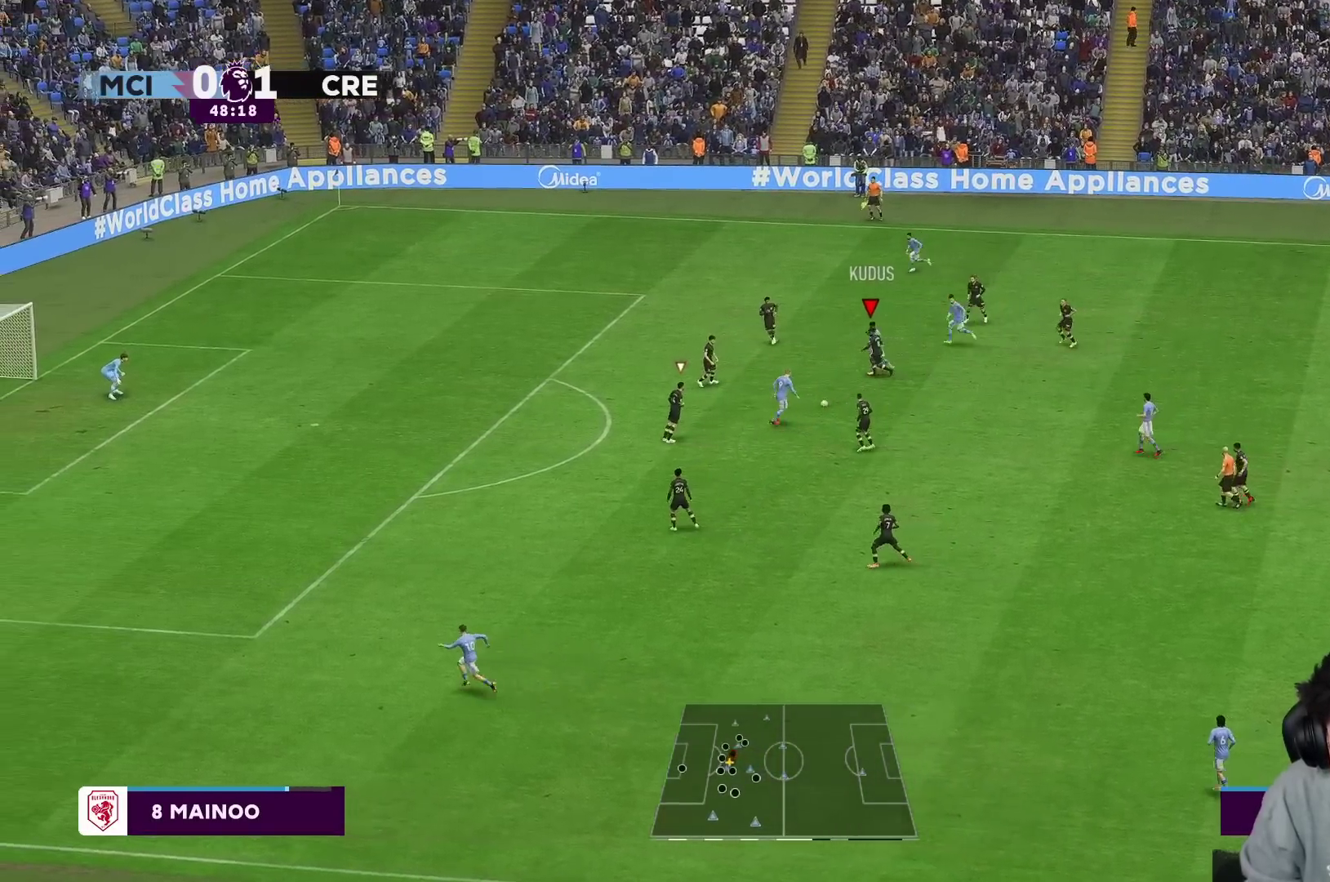
{"buttons": ["L2"], "left_stick": "up-right", "right_stick": "center", "events": [[100, "left_stick", "down-left"], [167, "R1", "up"], [233, "left_stick", "down-right"], [317, "left_stick", "up-right"], [483, "L2", "down"]]}
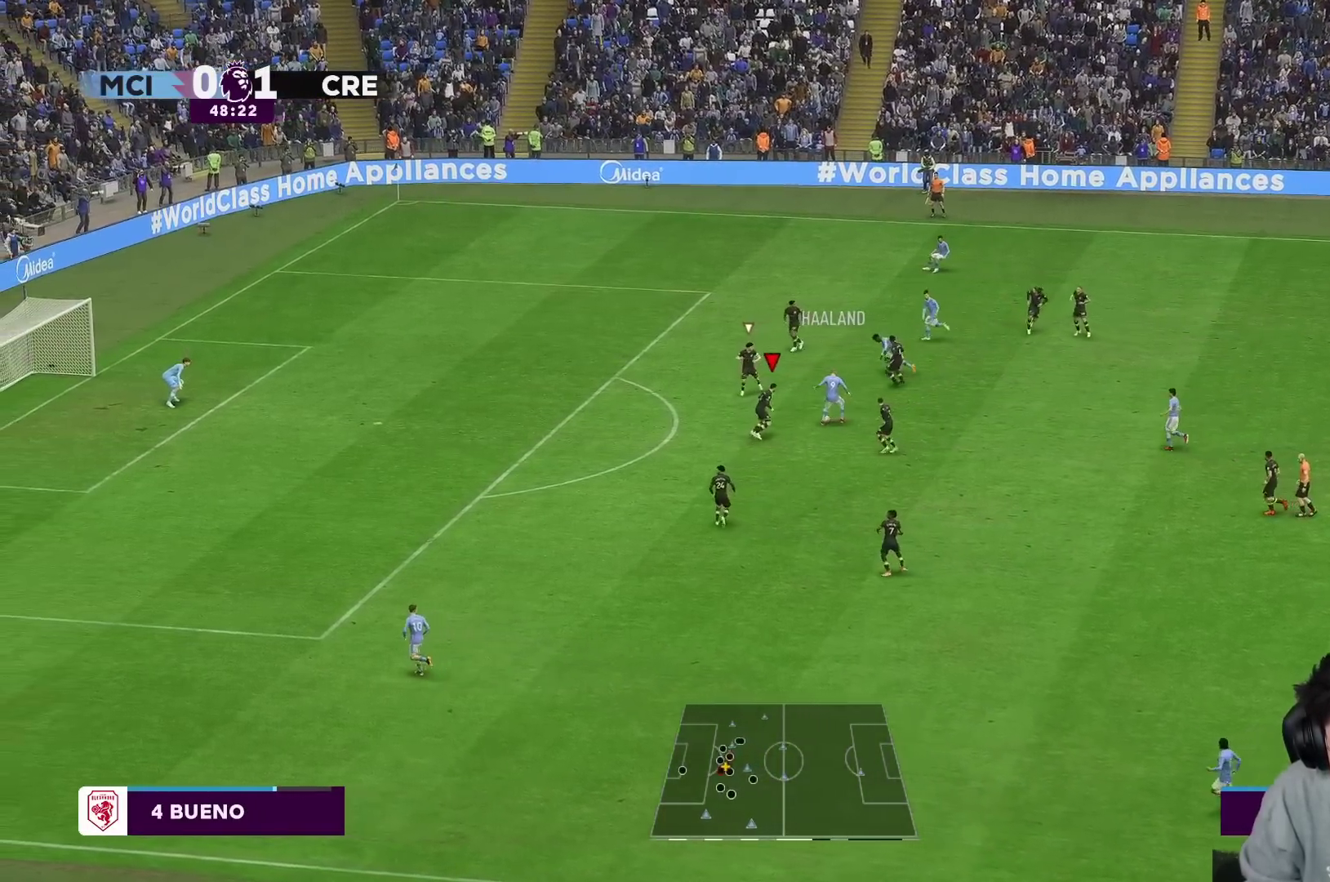
{"buttons": ["R2"], "left_stick": "up", "right_stick": "center", "events": [[183, "left_stick", "up"], [283, "R2", "down"], [367, "L2", "up"], [417, "L2", "down"], [467, "L2", "up"]]}
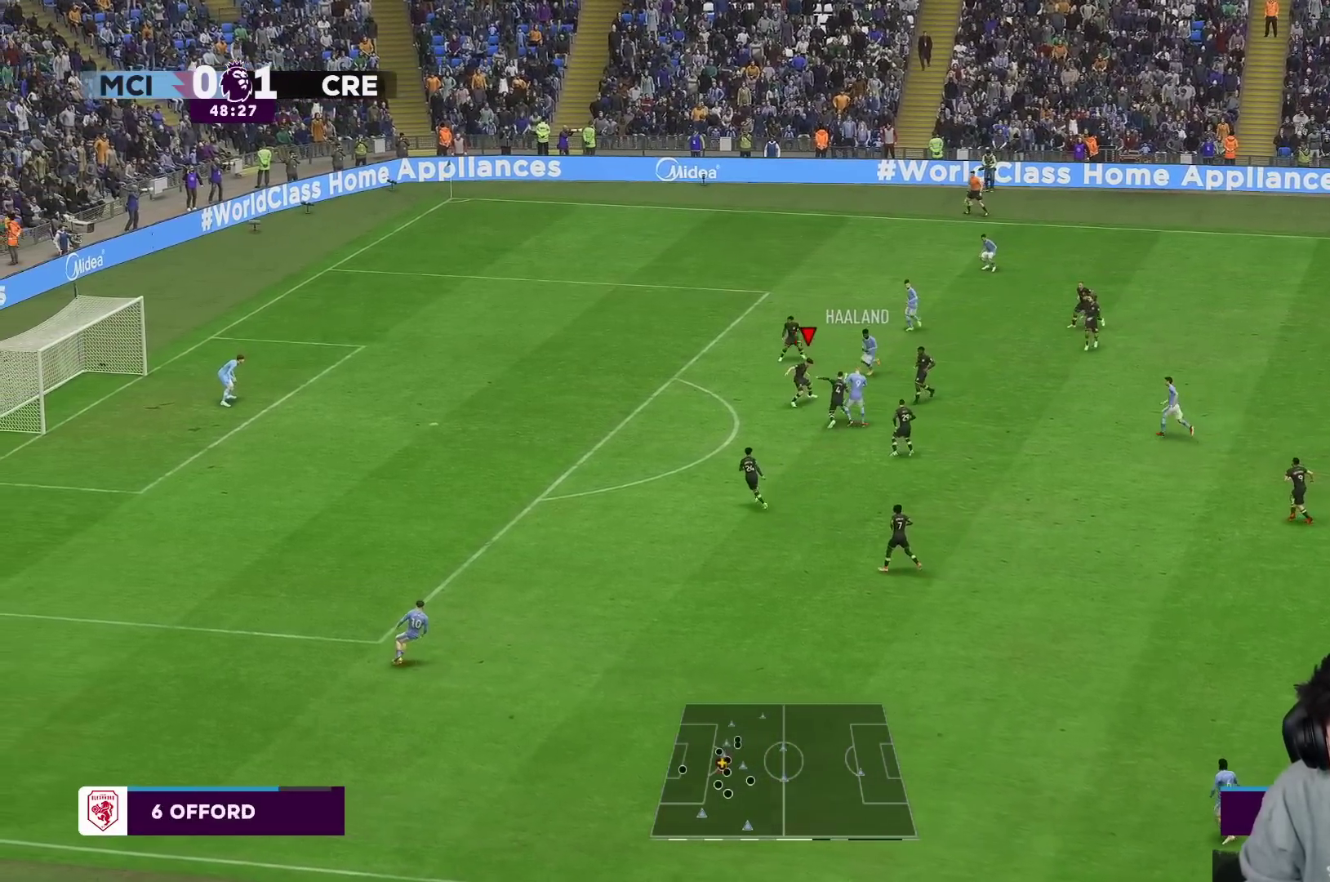
{"buttons": [], "left_stick": "up-left", "right_stick": "center", "events": [[67, "L2", "down"], [150, "L2", "up"], [183, "L1", "down"], [233, "L2", "down"], [233, "left_stick", "up-left"], [300, "L1", "up"], [300, "L2", "up"], [317, "R2", "up"]]}
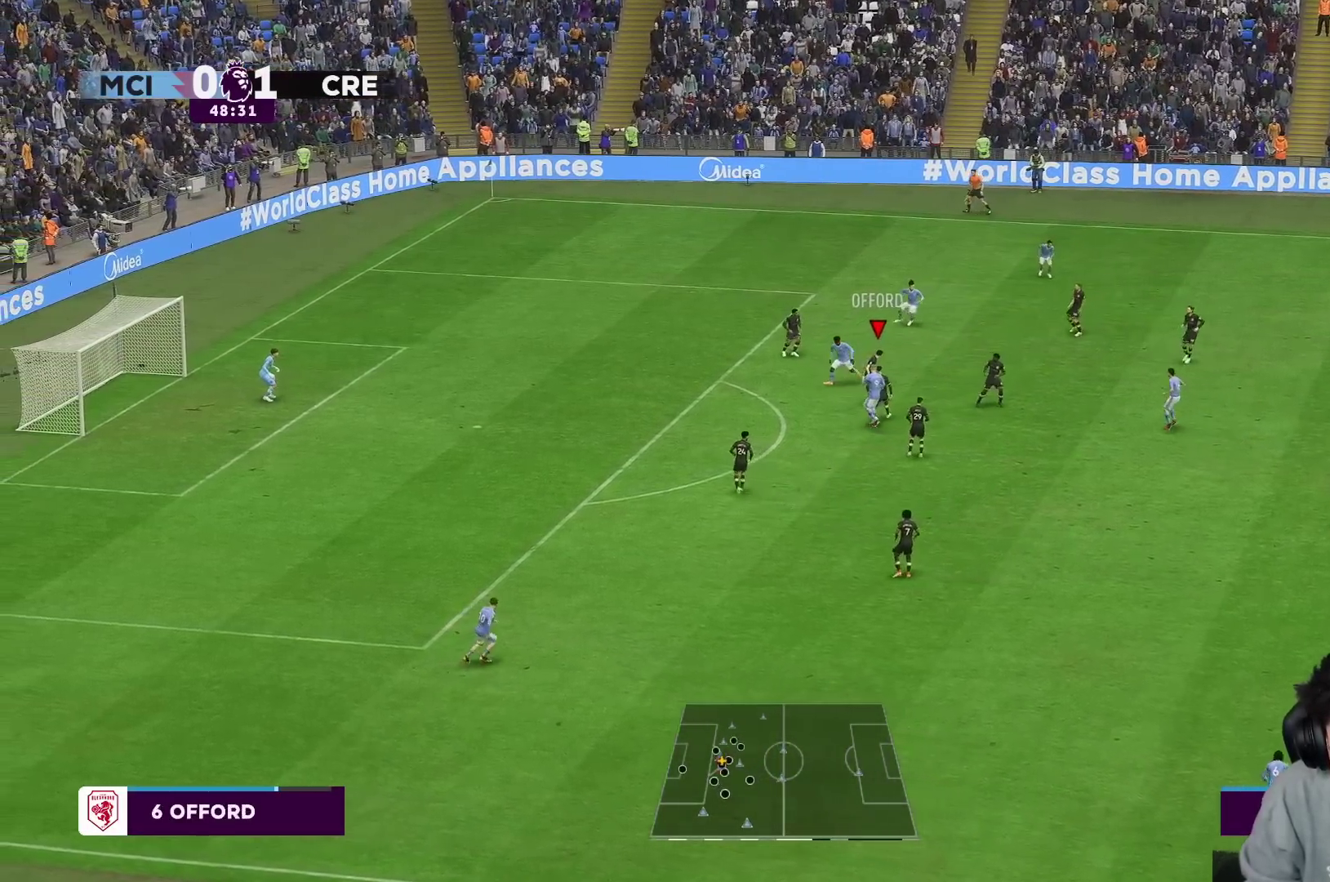
{"buttons": [], "left_stick": "up-right", "right_stick": "center"}
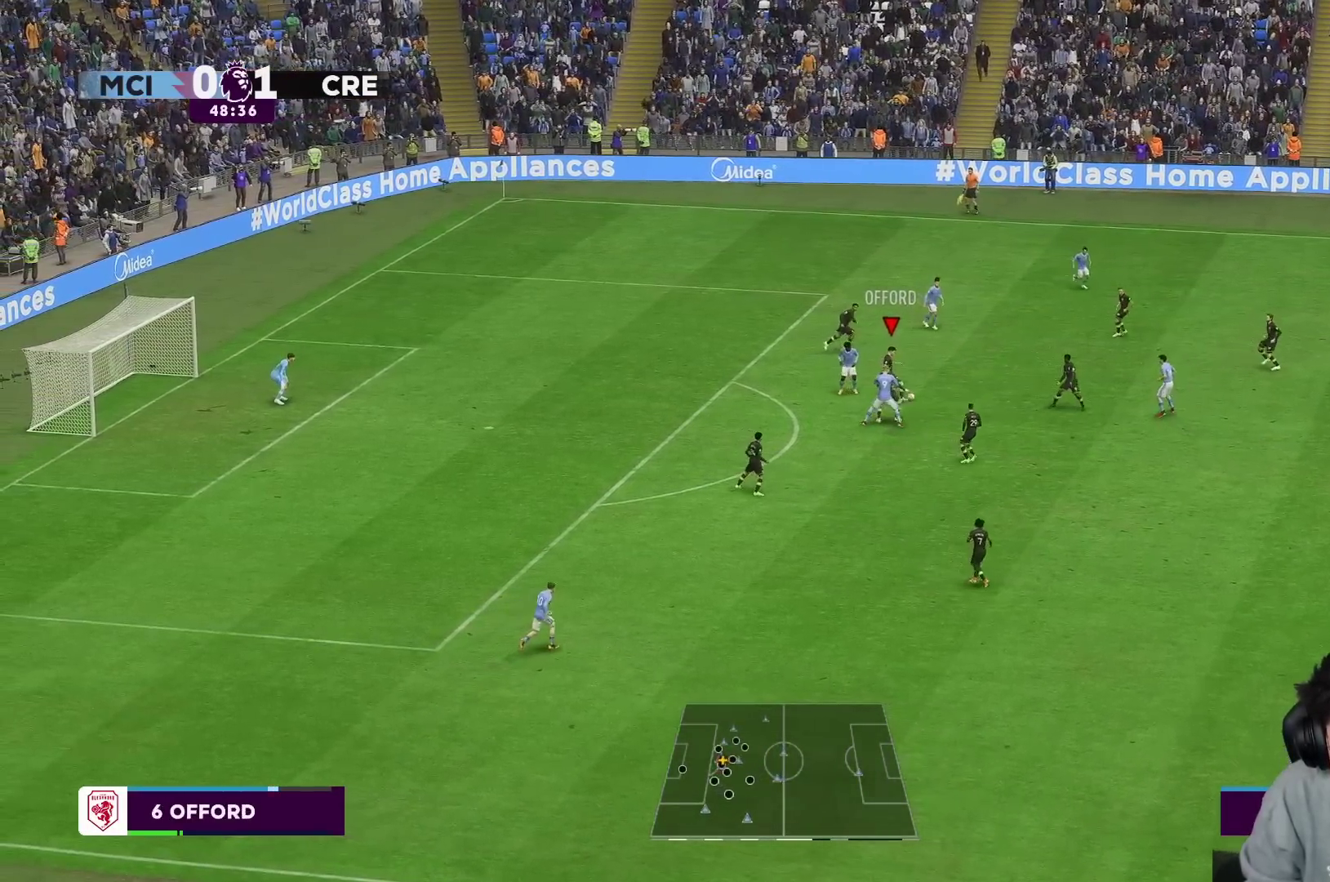
{"buttons": [], "left_stick": "up-right", "right_stick": "center", "events": []}
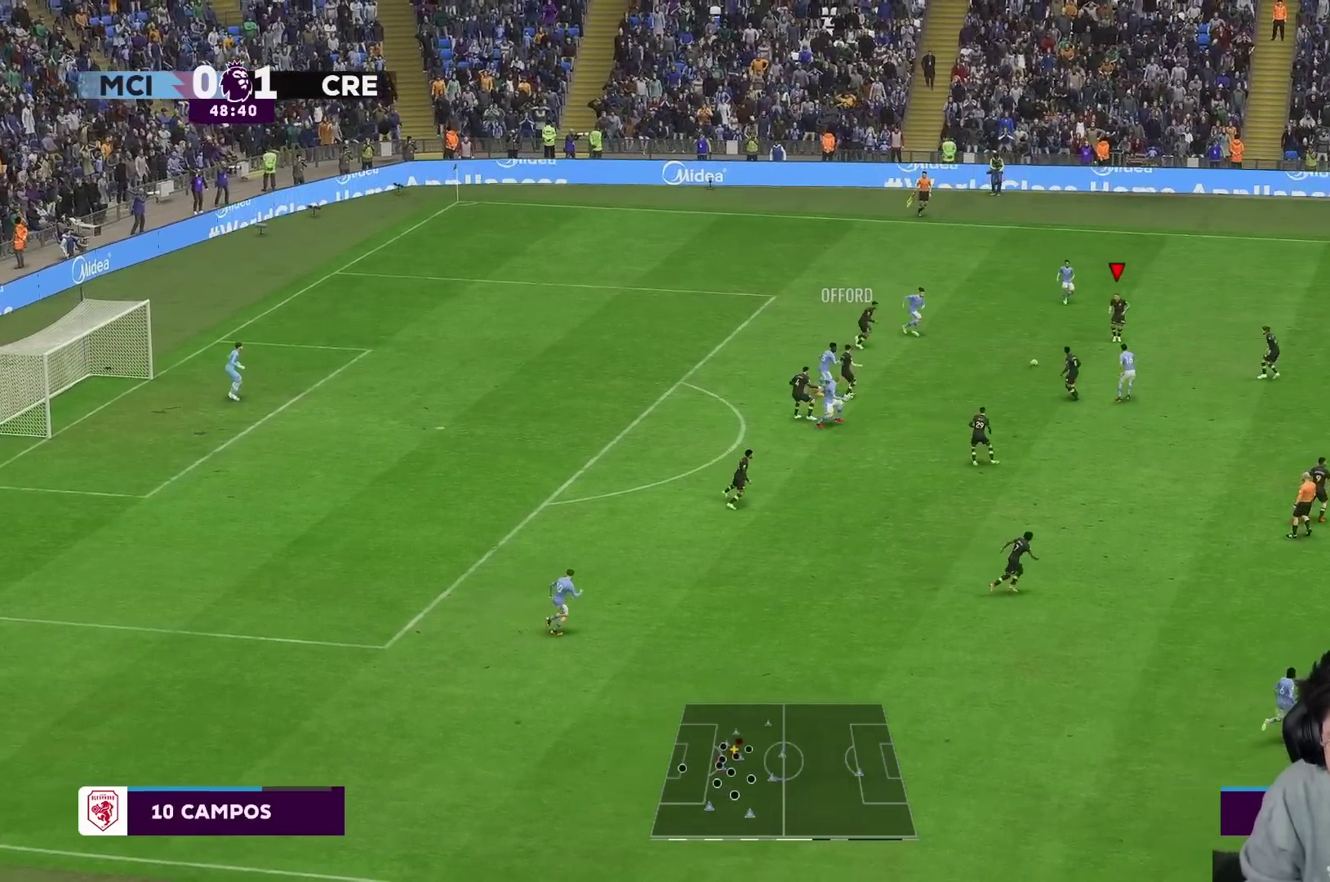
{"buttons": ["R1"], "left_stick": "right", "right_stick": "center", "events": [[133, "A", "down"], [150, "left_stick", "right"], [250, "R1", "down"], [283, "A", "up"]]}
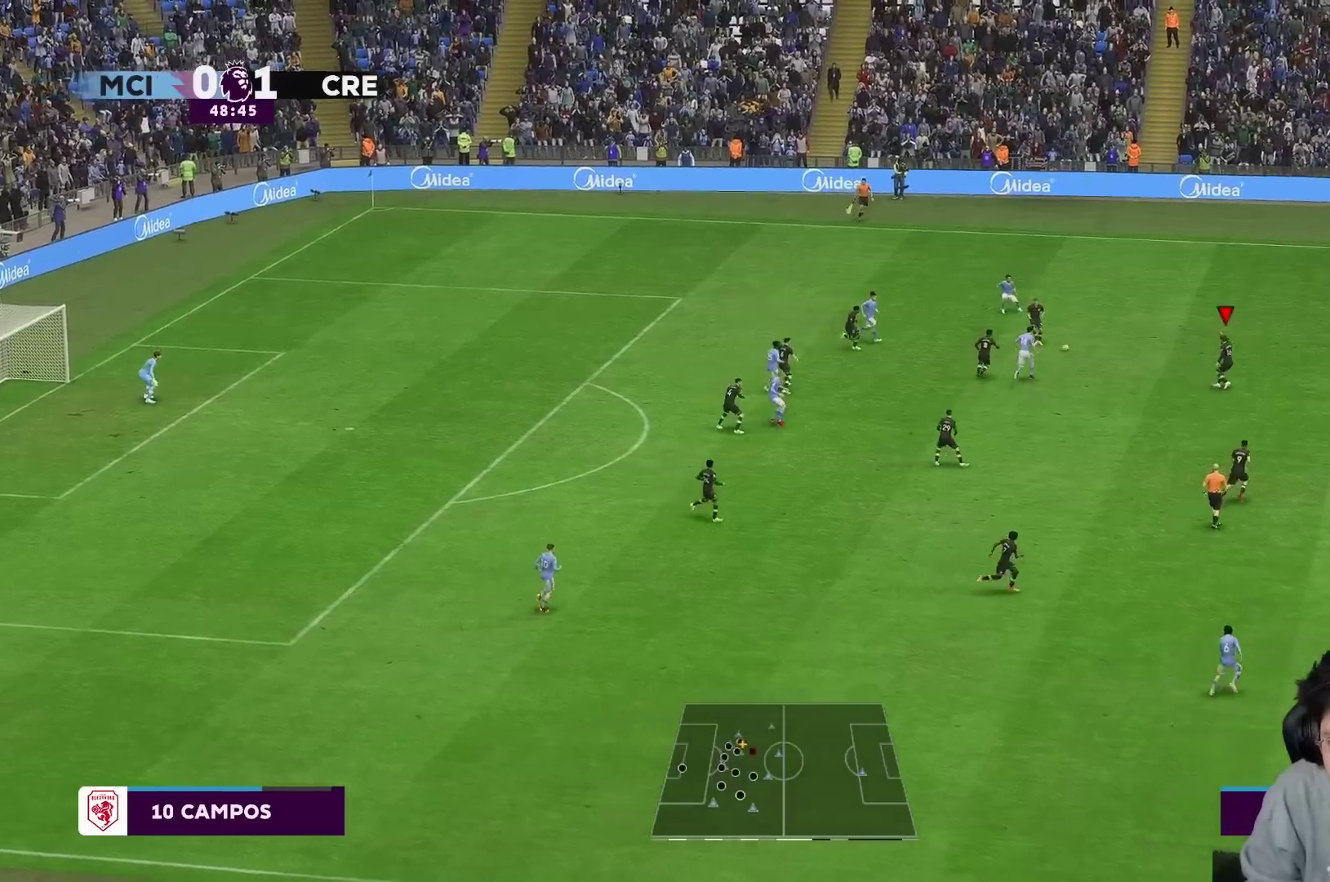
{"buttons": ["L2"], "left_stick": "right", "right_stick": "center", "events": [[200, "R1", "up"], [267, "R1", "down"], [450, "R1", "up"], [483, "L2", "down"]]}